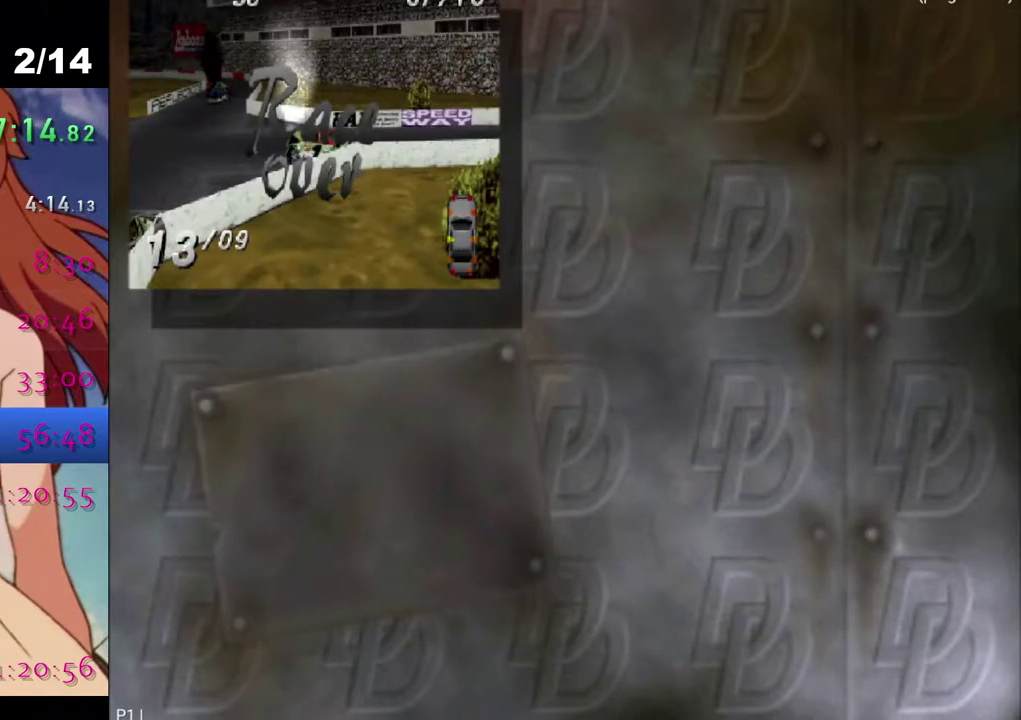
Gameplay with a controller (PlayStation layout); each line is a JSON object with the inputs held at the frame after it. "events" lists button and stick changes between this image and that frame as [ms after this image, input, new state], when the widget could be followed in between.
{"buttons": ["DPAD_DOWN"], "left_stick": "center", "right_stick": "center", "events": [[417, "DPAD_DOWN", "down"]]}
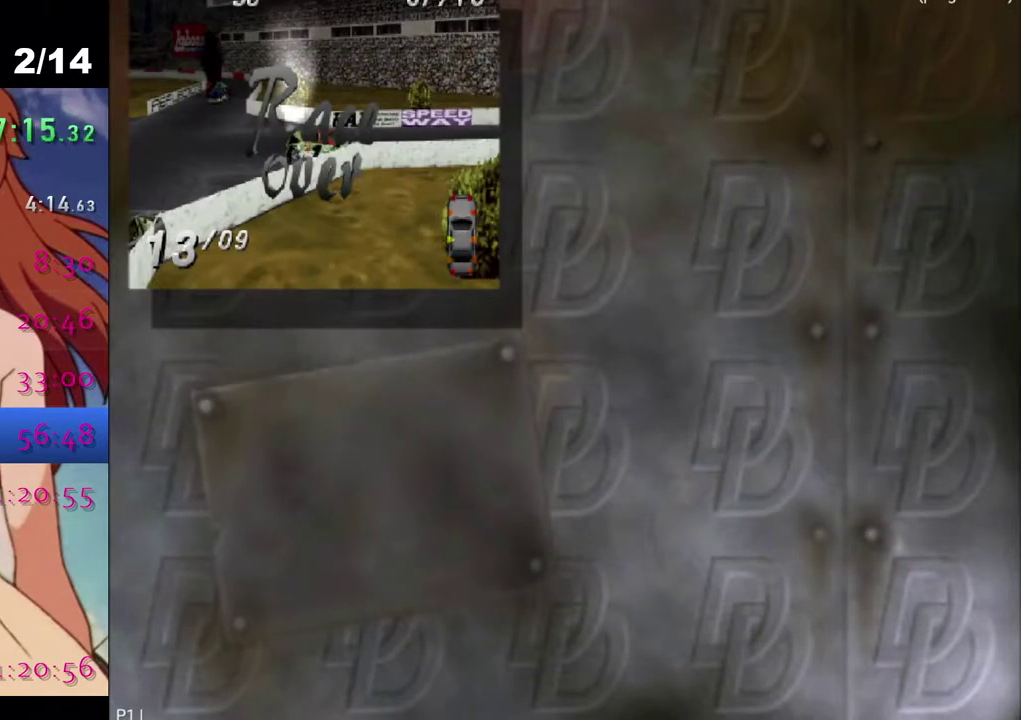
{"buttons": [], "left_stick": "center", "right_stick": "center", "events": [[17, "DPAD_DOWN", "up"], [167, "DPAD_DOWN", "down"], [283, "DPAD_DOWN", "up"], [383, "DPAD_DOWN", "down"], [500, "DPAD_DOWN", "up"]]}
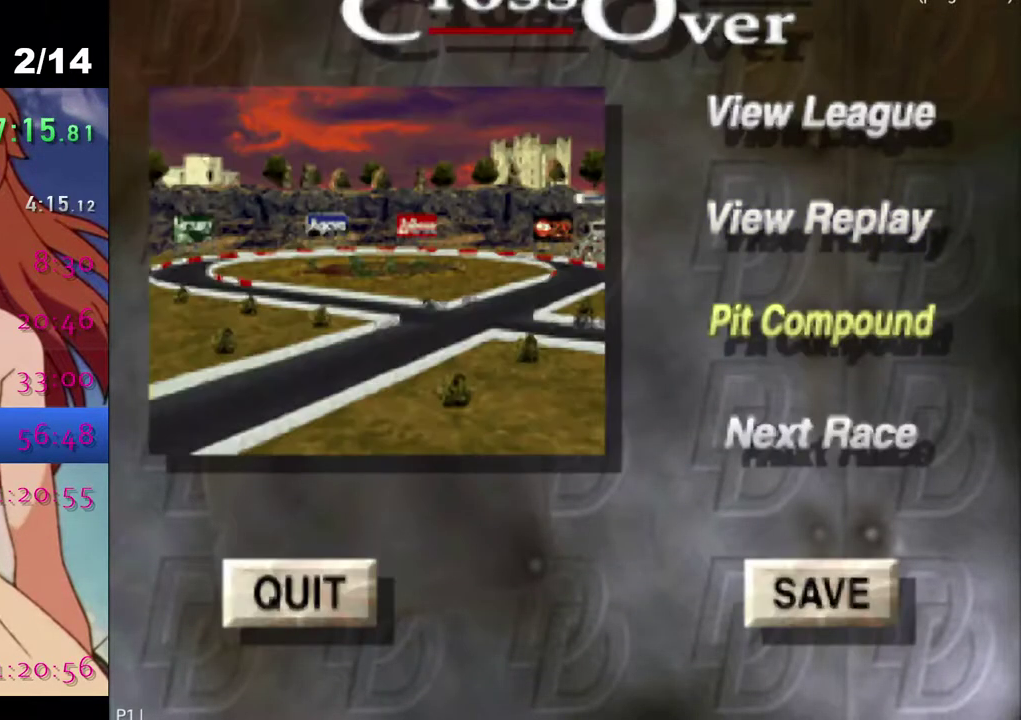
{"buttons": [], "left_stick": "center", "right_stick": "center", "events": [[100, "DPAD_DOWN", "down"], [200, "DPAD_DOWN", "up"]]}
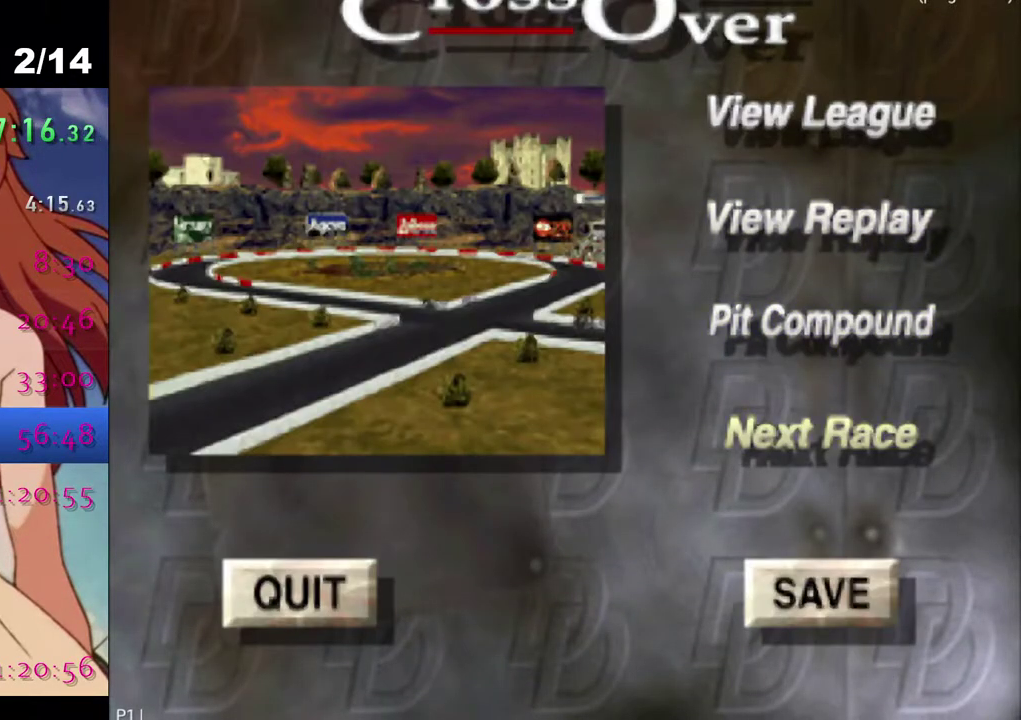
{"buttons": ["CROSS"], "left_stick": "center", "right_stick": "center", "events": [[83, "CROSS", "down"], [183, "CROSS", "up"], [483, "CROSS", "down"]]}
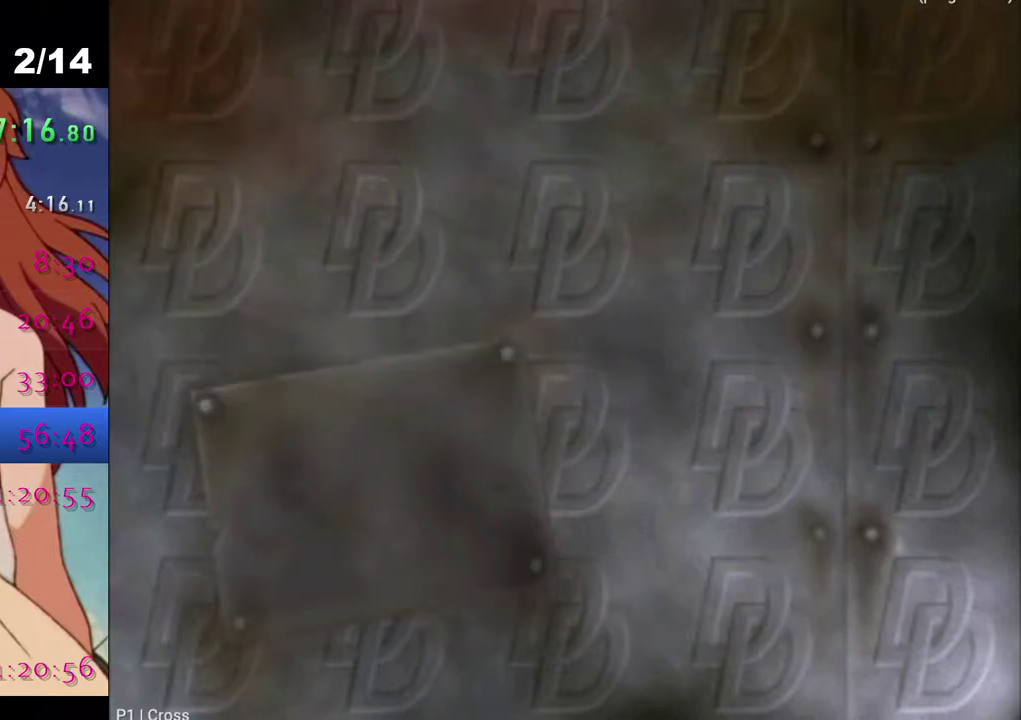
{"buttons": [], "left_stick": "center", "right_stick": "center", "events": [[100, "CROSS", "up"], [183, "CROSS", "down"], [300, "CROSS", "up"], [350, "CROSS", "down"], [467, "CROSS", "up"]]}
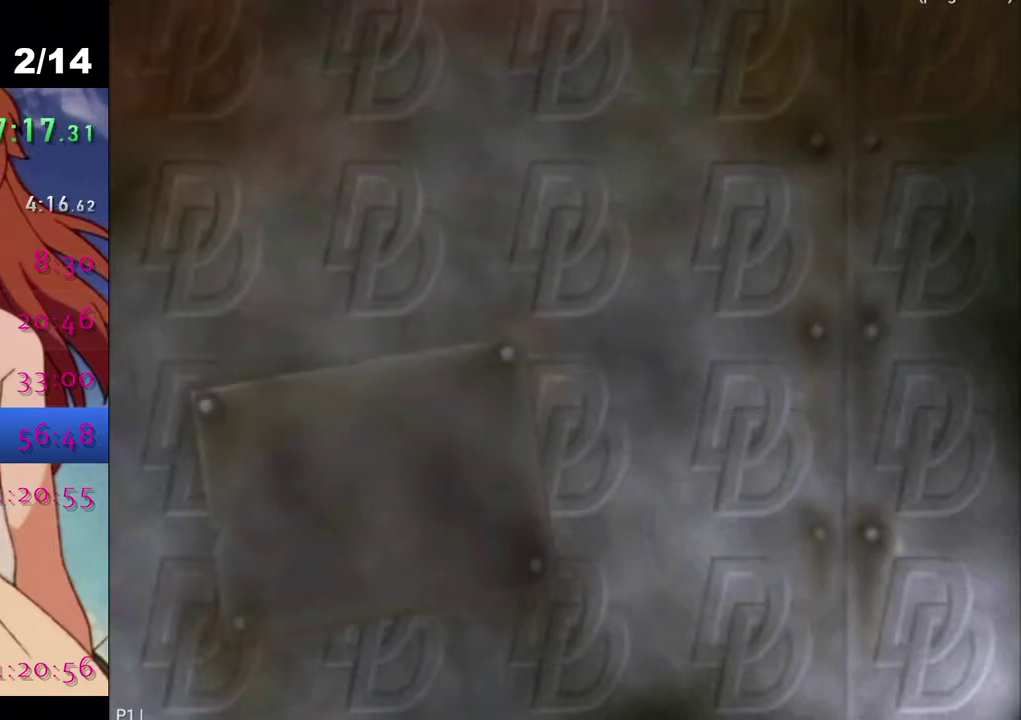
{"buttons": ["CROSS"], "left_stick": "center", "right_stick": "center", "events": [[50, "CROSS", "down"], [150, "CROSS", "up"], [250, "CROSS", "down"], [350, "CROSS", "up"], [417, "CROSS", "down"]]}
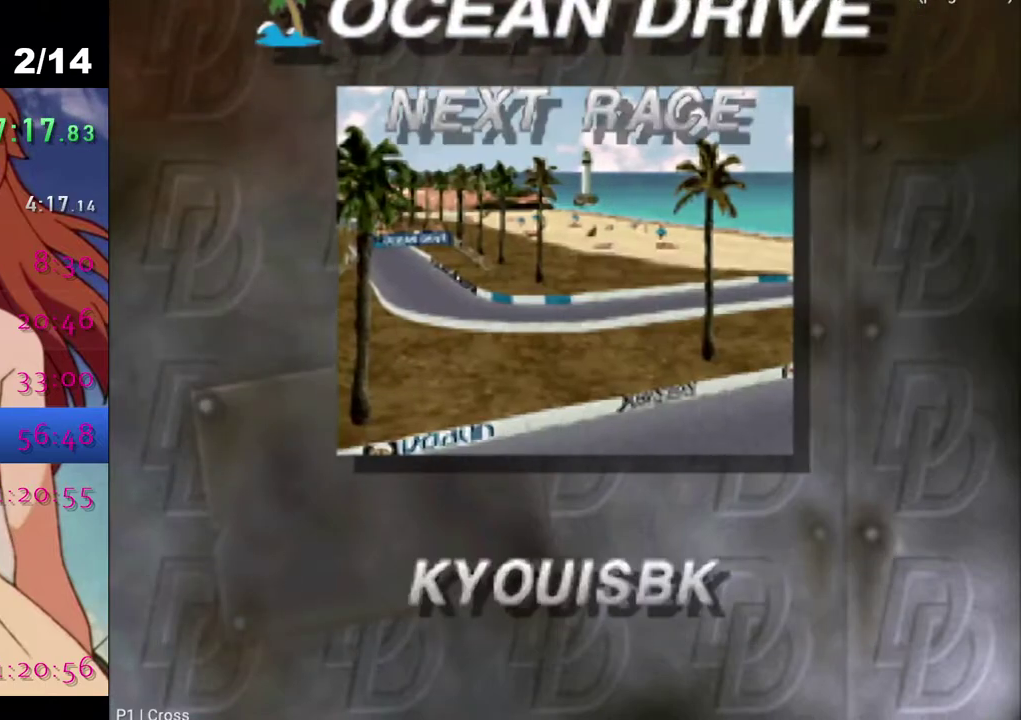
{"buttons": [], "left_stick": "center", "right_stick": "center", "events": [[50, "CROSS", "up"], [133, "CROSS", "down"], [250, "CROSS", "up"], [333, "CROSS", "down"], [450, "CROSS", "up"]]}
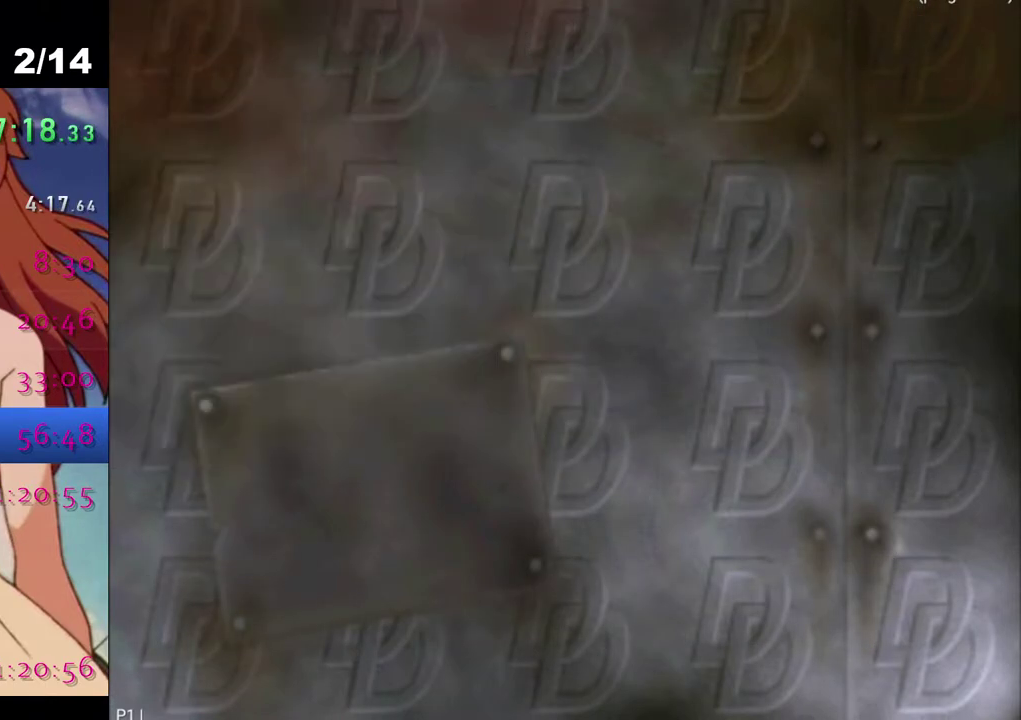
{"buttons": [], "left_stick": "center", "right_stick": "center", "events": [[250, "CROSS", "down"], [383, "CROSS", "up"]]}
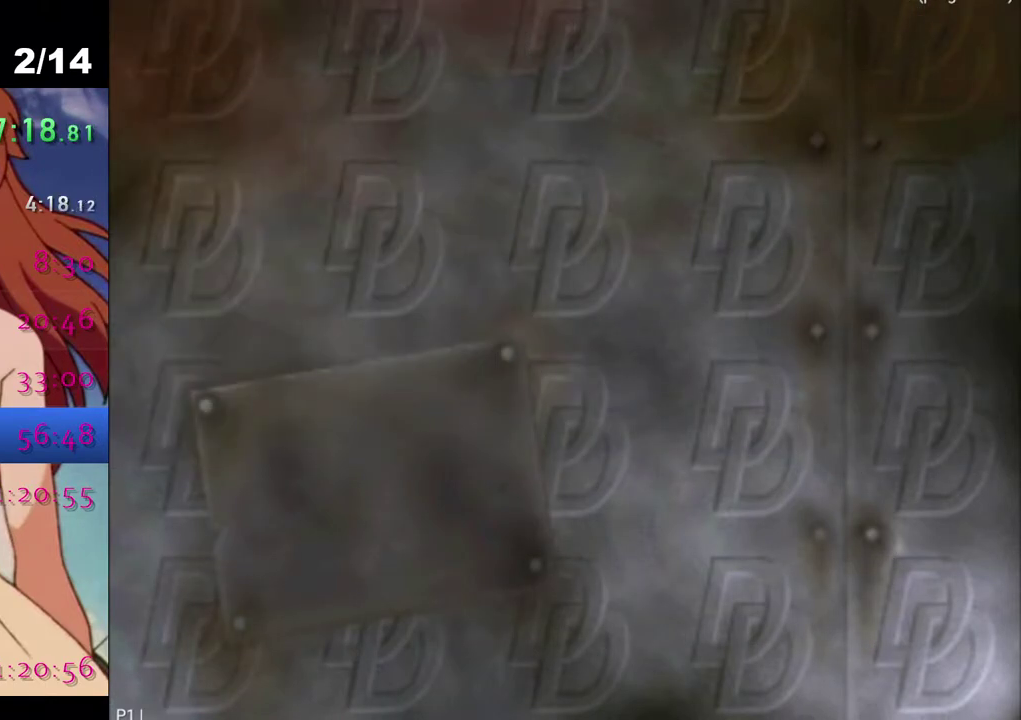
{"buttons": [], "left_stick": "center", "right_stick": "center", "events": [[67, "CROSS", "down"], [200, "CROSS", "up"], [300, "CROSS", "down"], [467, "CROSS", "up"]]}
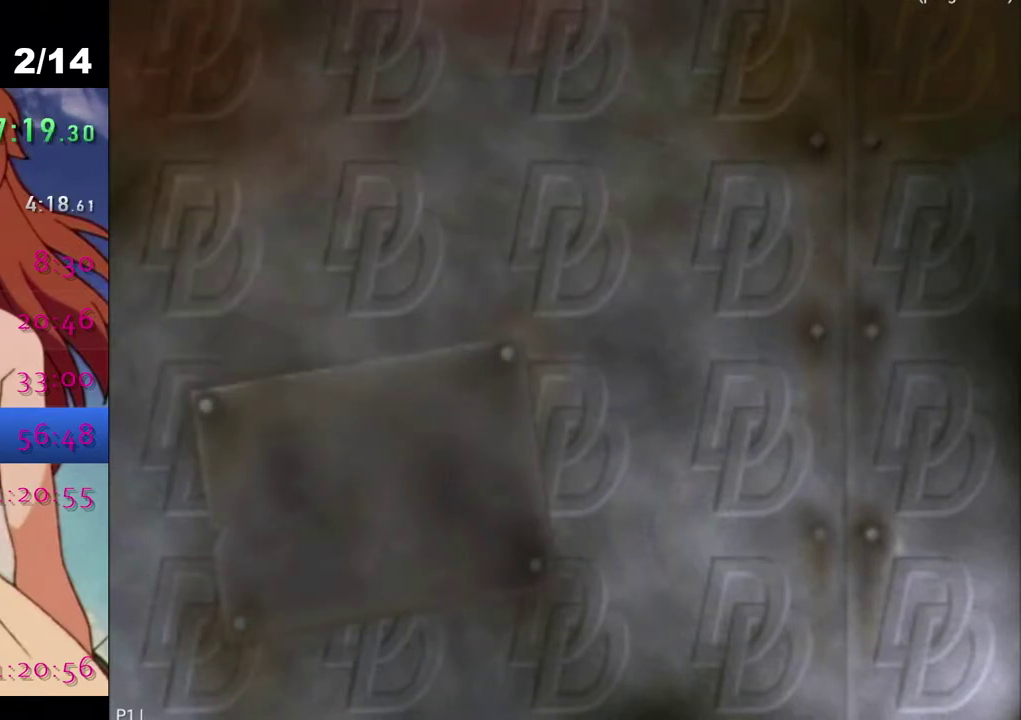
{"buttons": [], "left_stick": "center", "right_stick": "center", "events": [[67, "CROSS", "down"], [233, "CROSS", "up"], [333, "CROSS", "down"], [483, "CROSS", "up"]]}
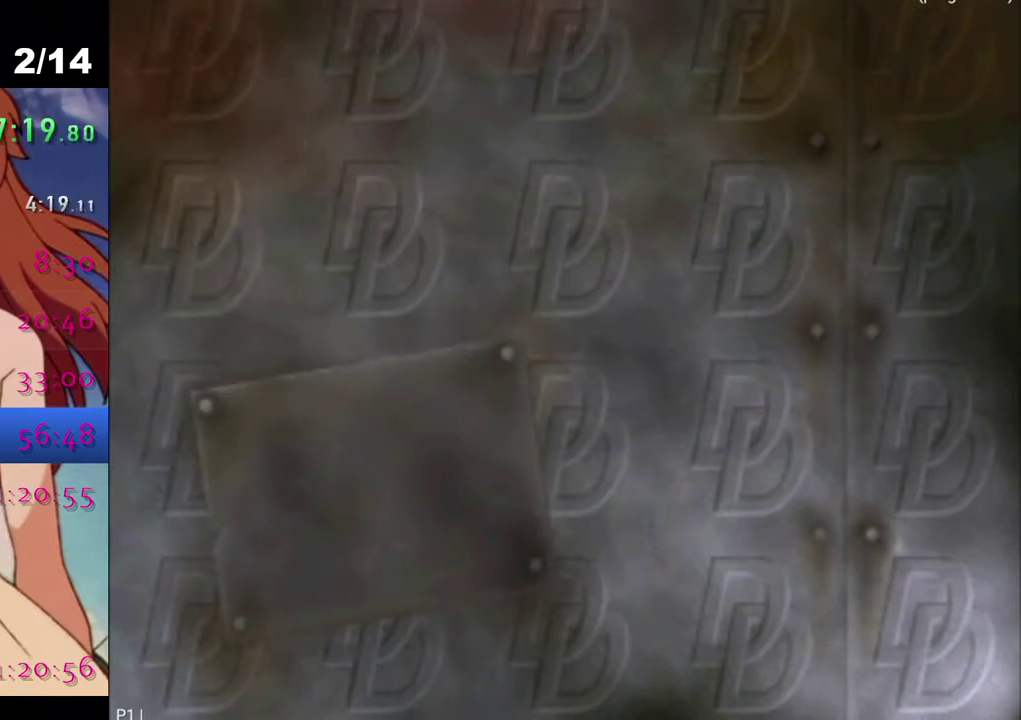
{"buttons": ["CROSS"], "left_stick": "center", "right_stick": "center", "events": [[150, "CROSS", "down"], [267, "CROSS", "up"], [433, "CROSS", "down"]]}
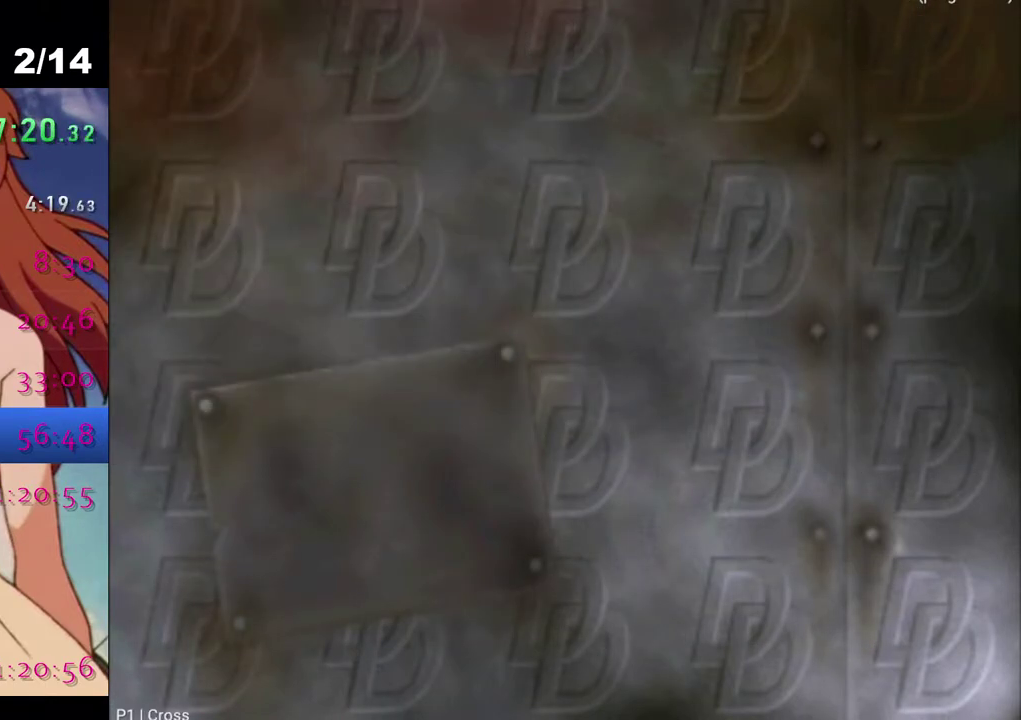
{"buttons": ["CROSS"], "left_stick": "center", "right_stick": "center", "events": [[50, "CROSS", "up"], [200, "CROSS", "down"], [333, "CROSS", "up"], [467, "CROSS", "down"]]}
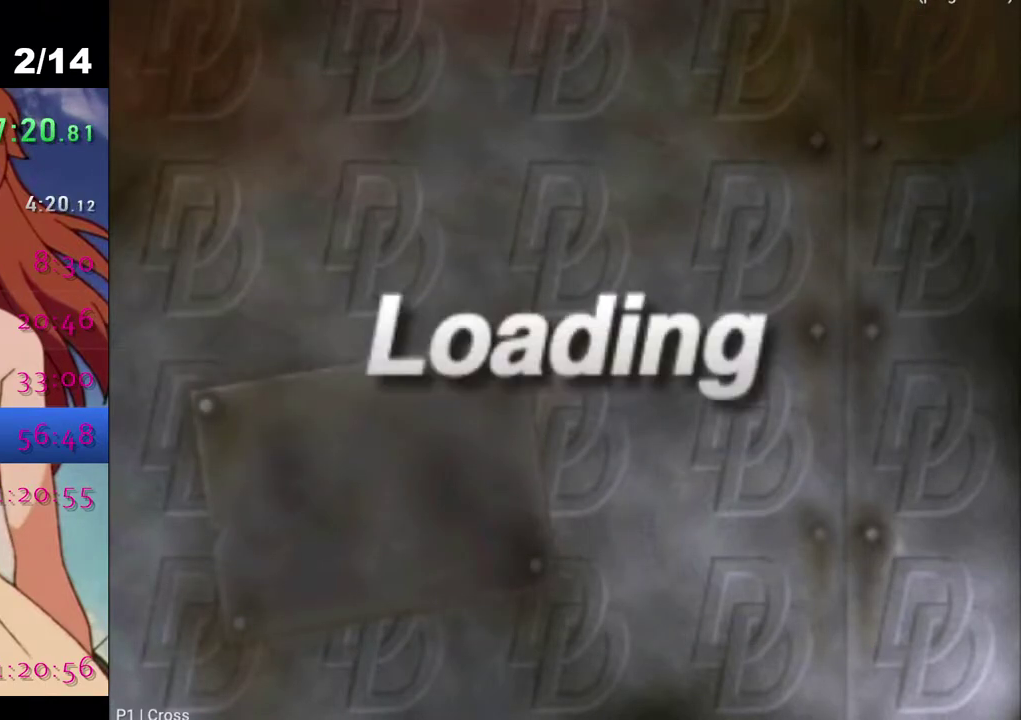
{"buttons": [], "left_stick": "center", "right_stick": "center", "events": [[117, "CROSS", "up"], [250, "CROSS", "down"], [367, "CROSS", "up"]]}
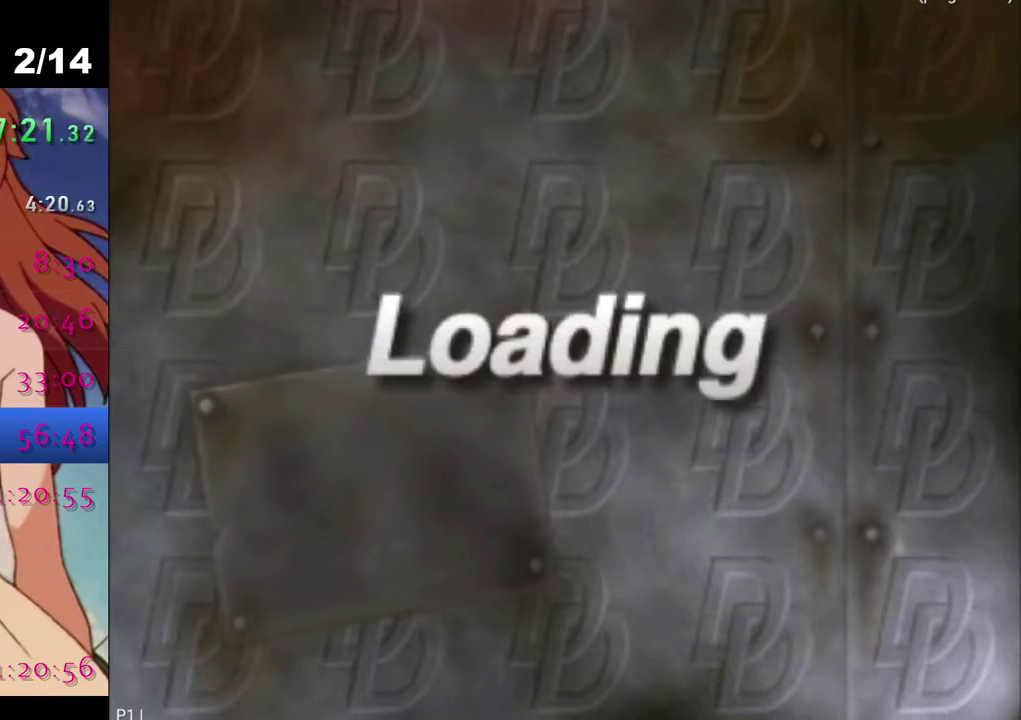
{"buttons": [], "left_stick": "center", "right_stick": "center", "events": [[33, "CROSS", "down"], [167, "CROSS", "up"], [283, "CROSS", "down"], [450, "CROSS", "up"]]}
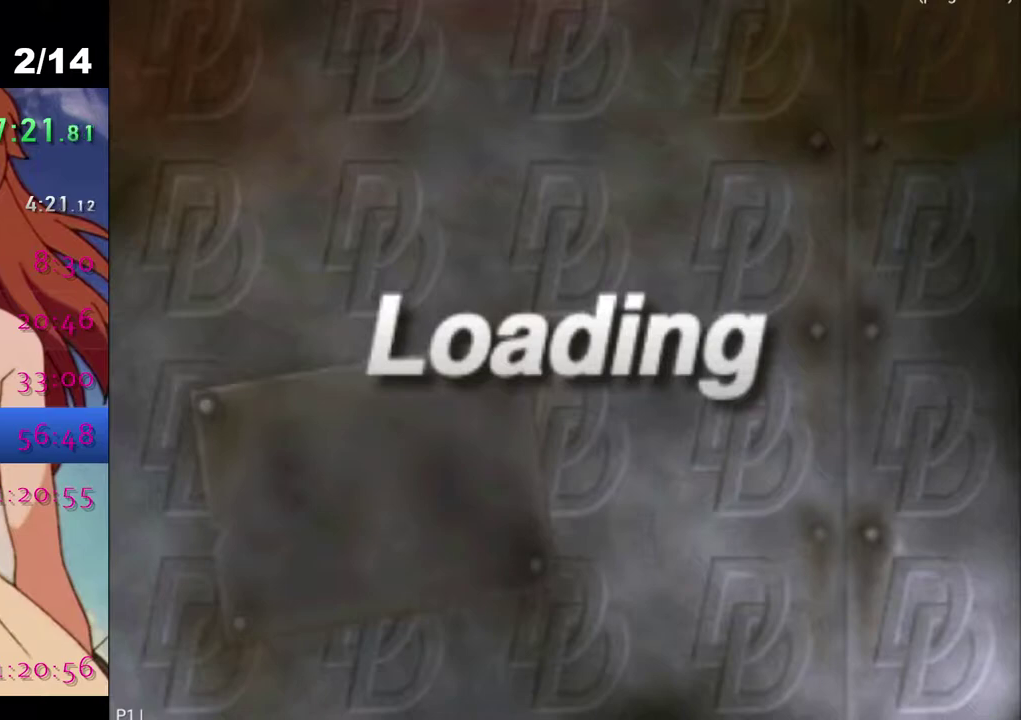
{"buttons": [], "left_stick": "center", "right_stick": "center", "events": [[50, "CROSS", "down"], [167, "CROSS", "up"], [283, "CROSS", "down"], [400, "CROSS", "up"]]}
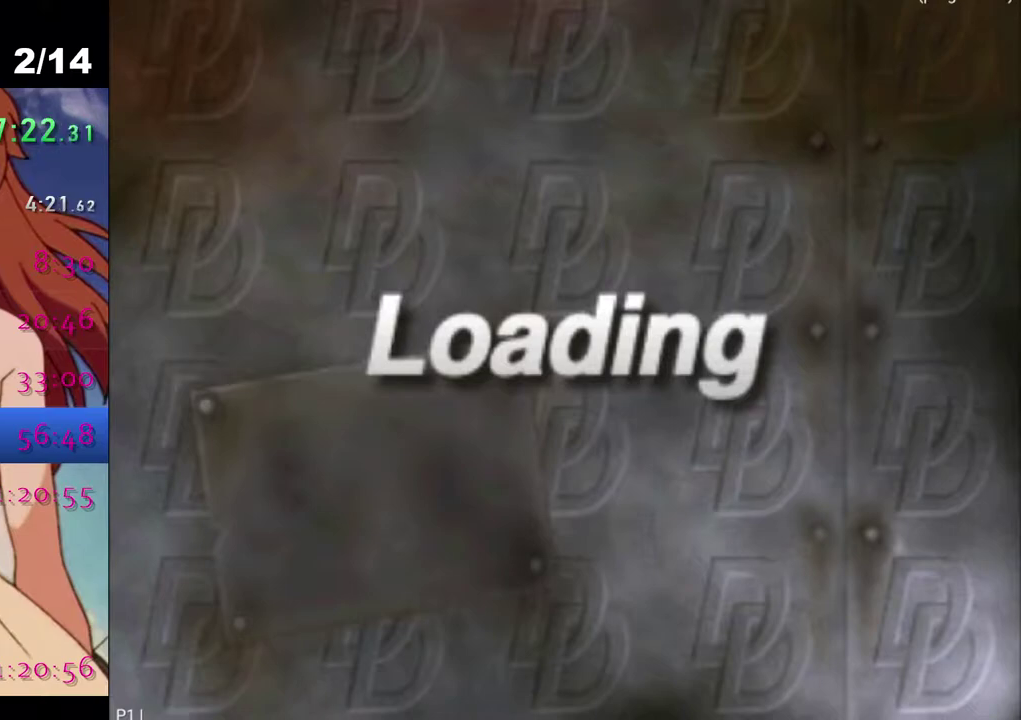
{"buttons": [], "left_stick": "center", "right_stick": "center", "events": [[67, "CROSS", "down"], [183, "CROSS", "up"], [300, "CROSS", "down"], [417, "CROSS", "up"]]}
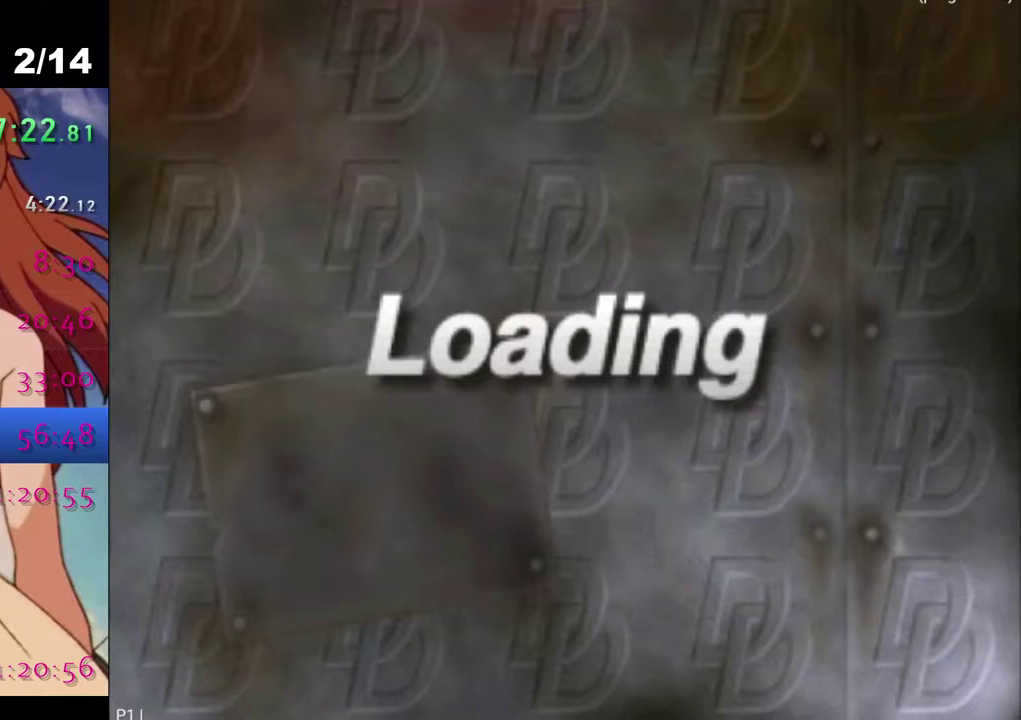
{"buttons": ["CROSS"], "left_stick": "center", "right_stick": "center", "events": [[67, "CROSS", "down"], [167, "CROSS", "up"], [250, "CROSS", "down"]]}
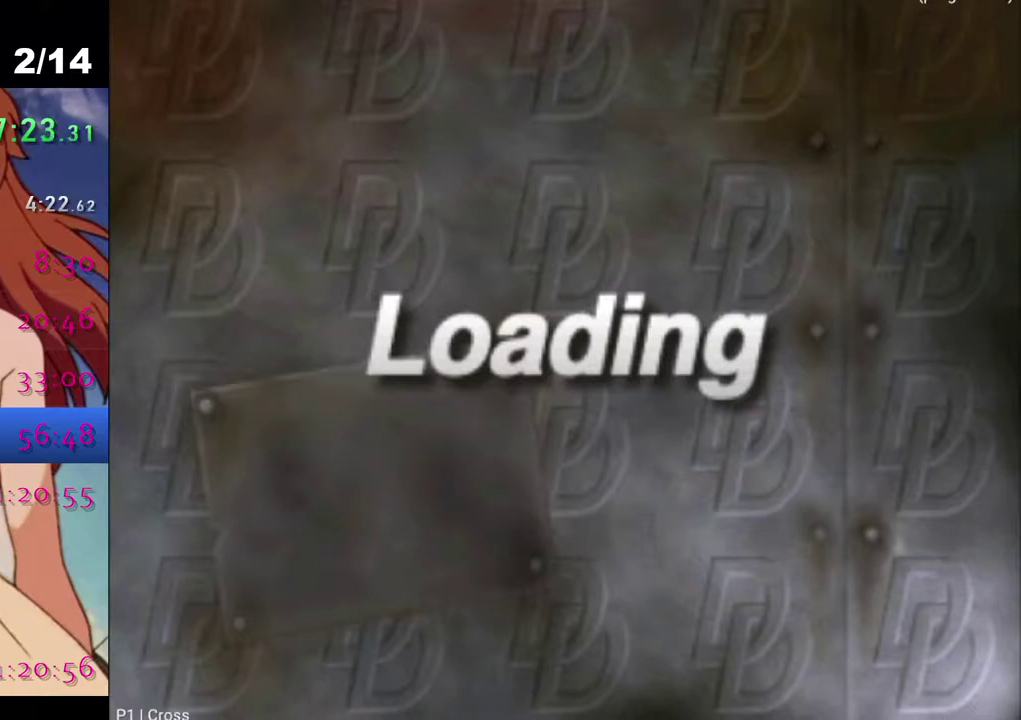
{"buttons": [], "left_stick": "center", "right_stick": "center", "events": [[450, "CROSS", "up"]]}